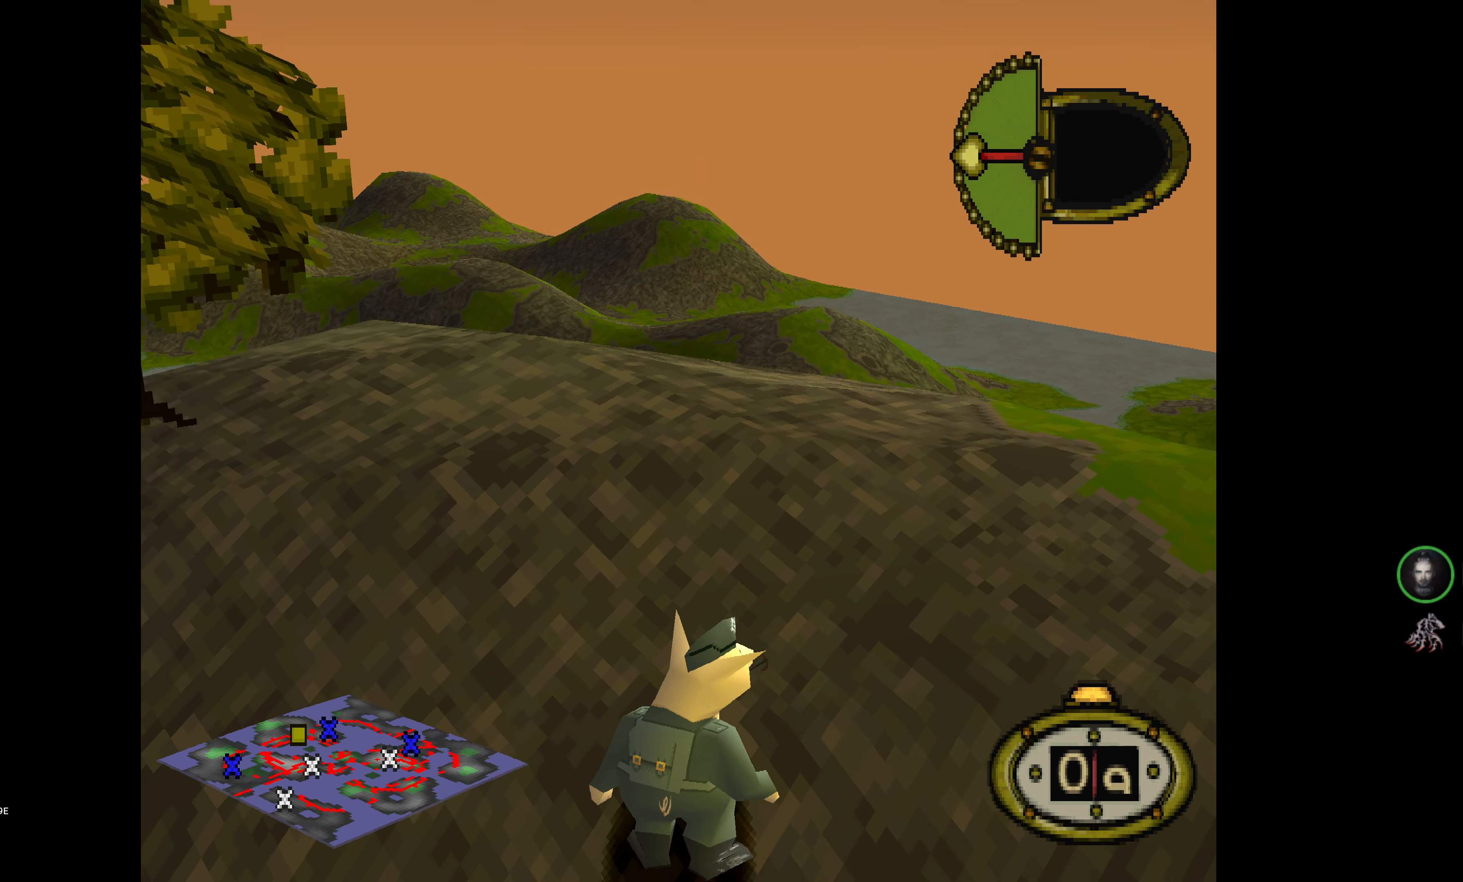
Gameplay with a controller (PlayStation layout); each line is a JSON object with the inputs held at the frame after it. "events" lists button and stick changes between this image and that frame as [ms after this image, input, new state], when the widget could be followed in between. Not read: left_stick right_stick.
{"buttons": [], "events": [[33, "DPAD_RIGHT", "up"], [167, "DPAD_UP", "down"], [350, "DPAD_UP", "up"]]}
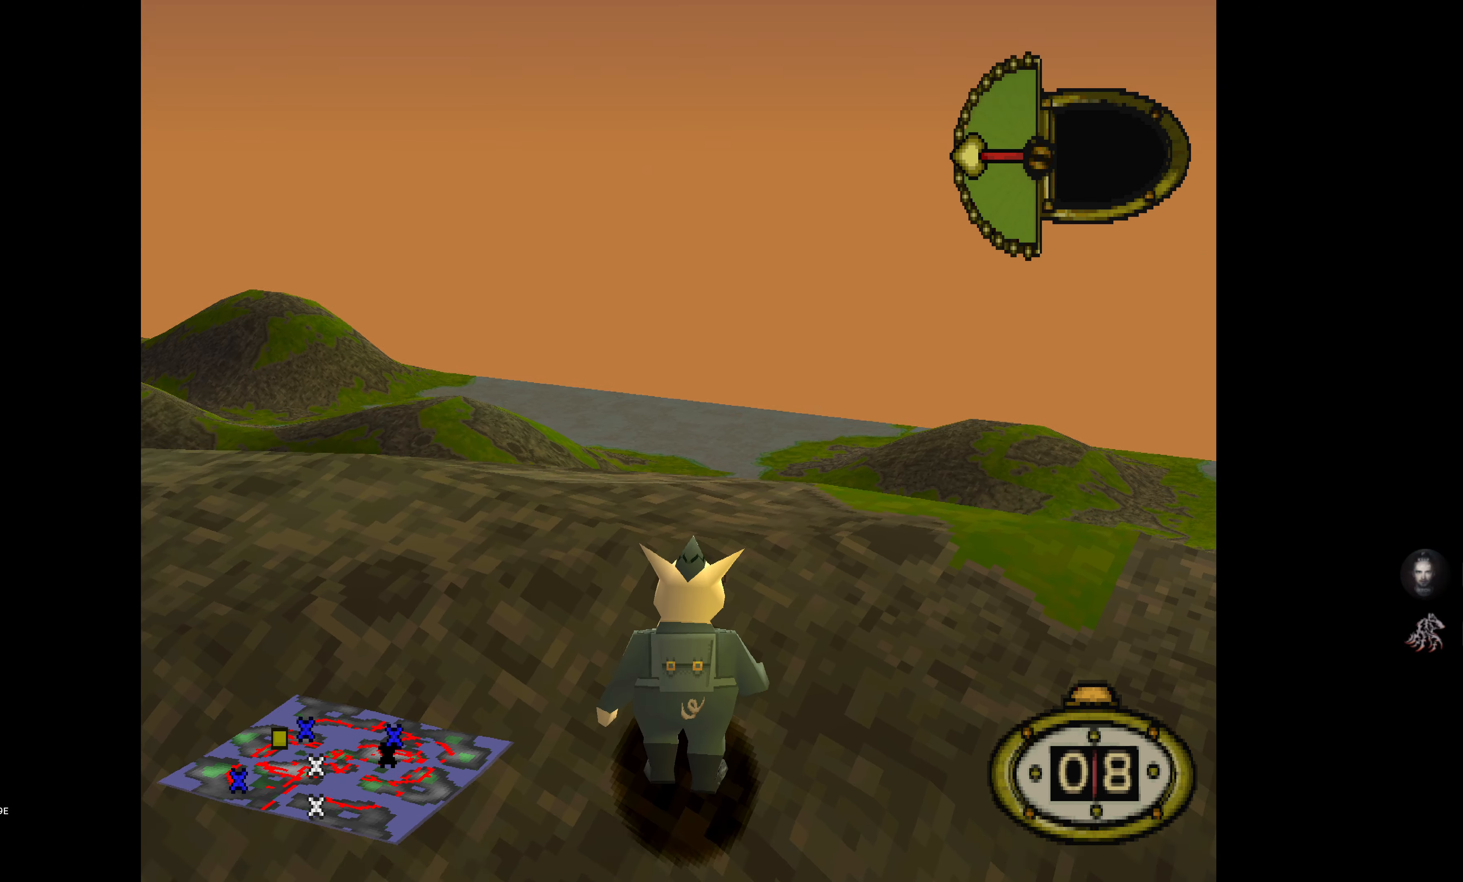
{"buttons": [], "events": [[300, "DPAD_UP", "down"], [383, "DPAD_UP", "up"]]}
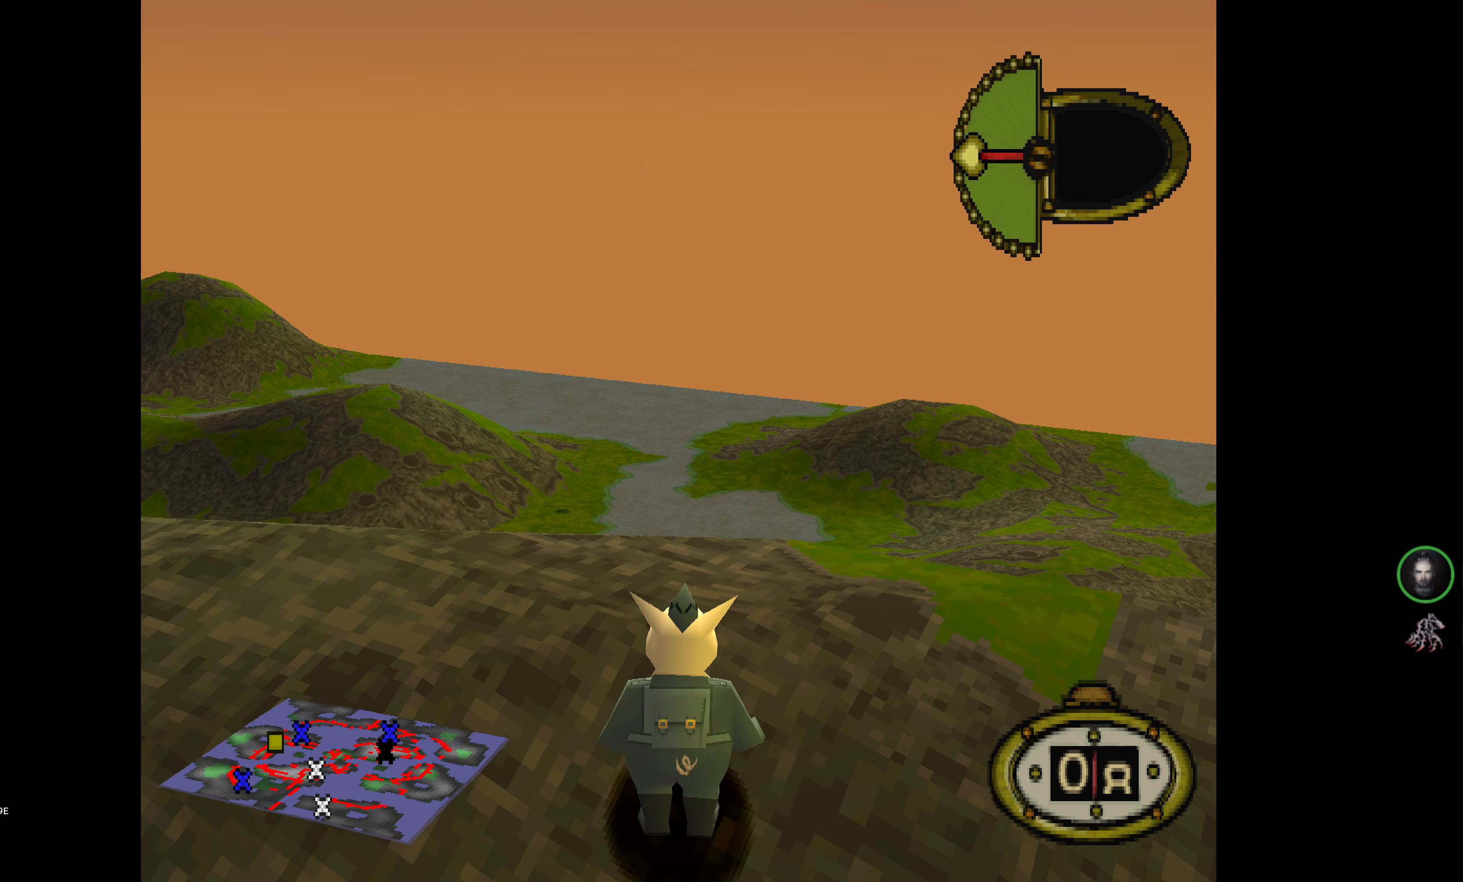
{"buttons": ["DPAD_LEFT"], "events": [[33, "DPAD_LEFT", "down"]]}
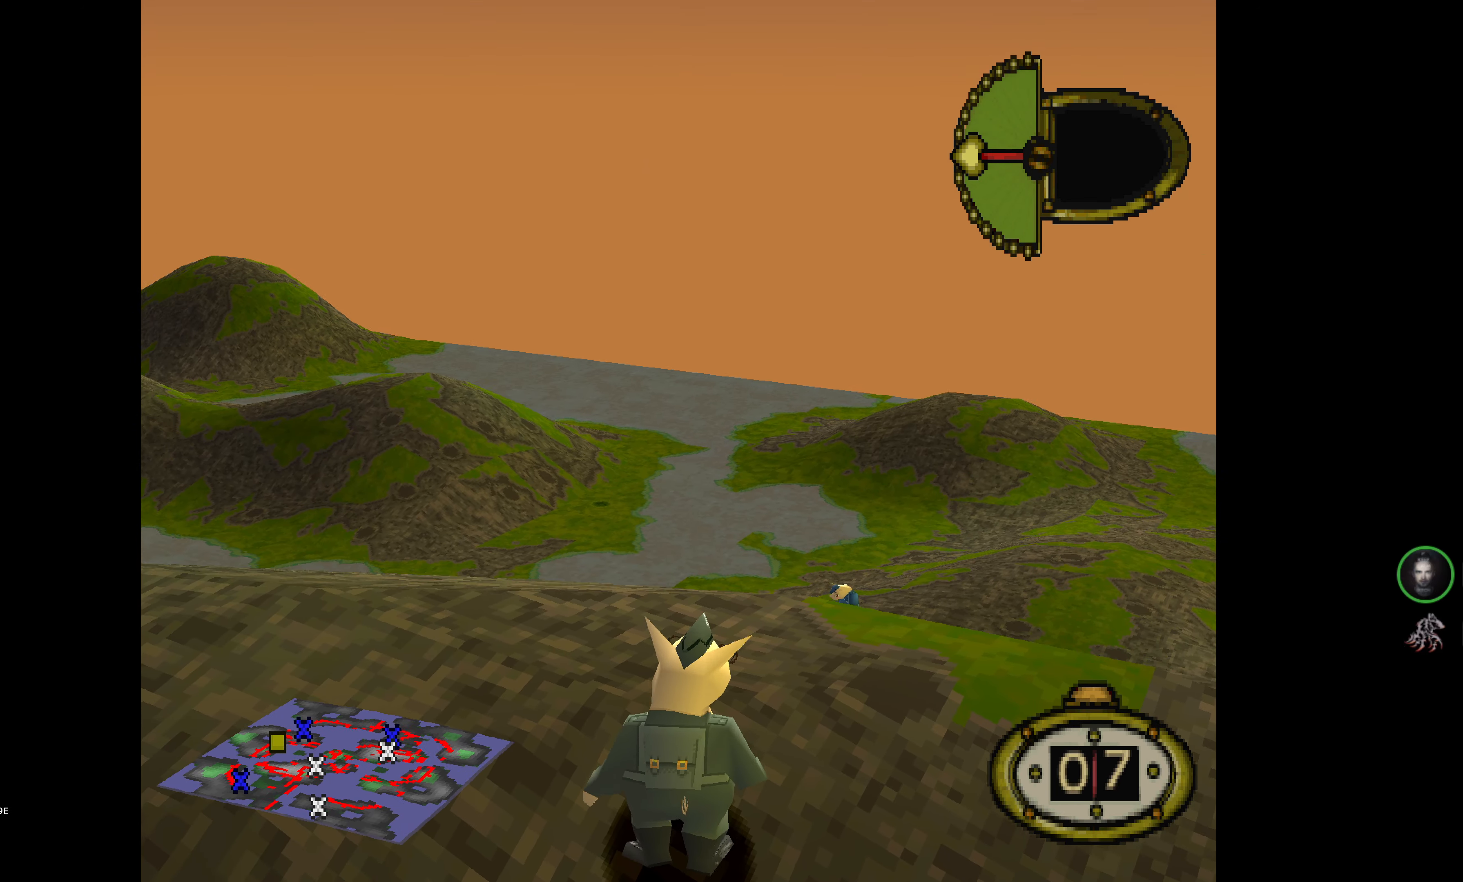
{"buttons": ["CIRCLE"], "events": [[334, "DPAD_LEFT", "up"], [417, "CIRCLE", "down"]]}
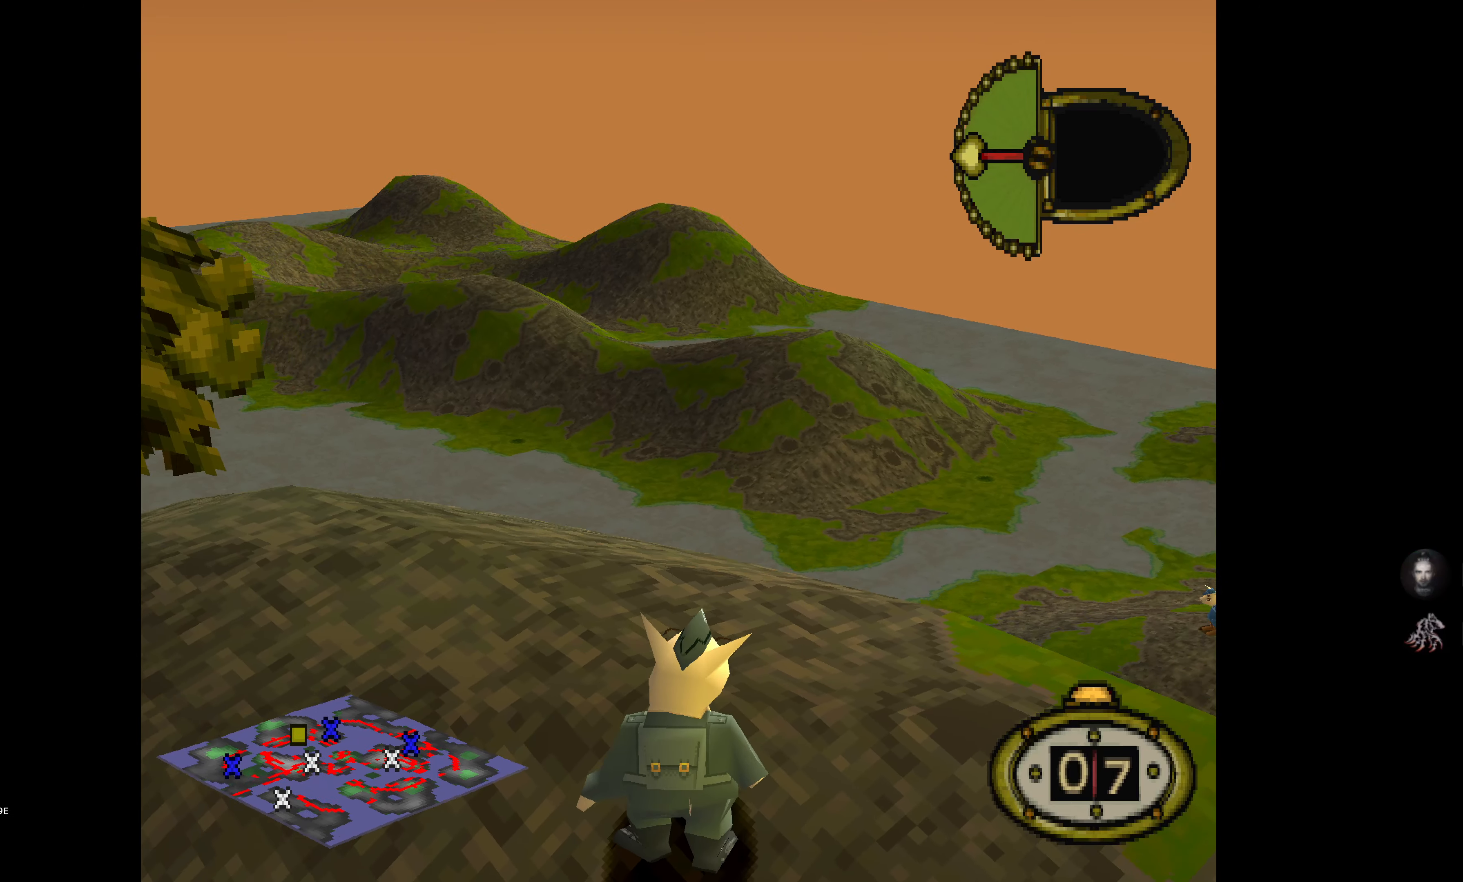
{"buttons": [], "events": [[117, "CIRCLE", "up"]]}
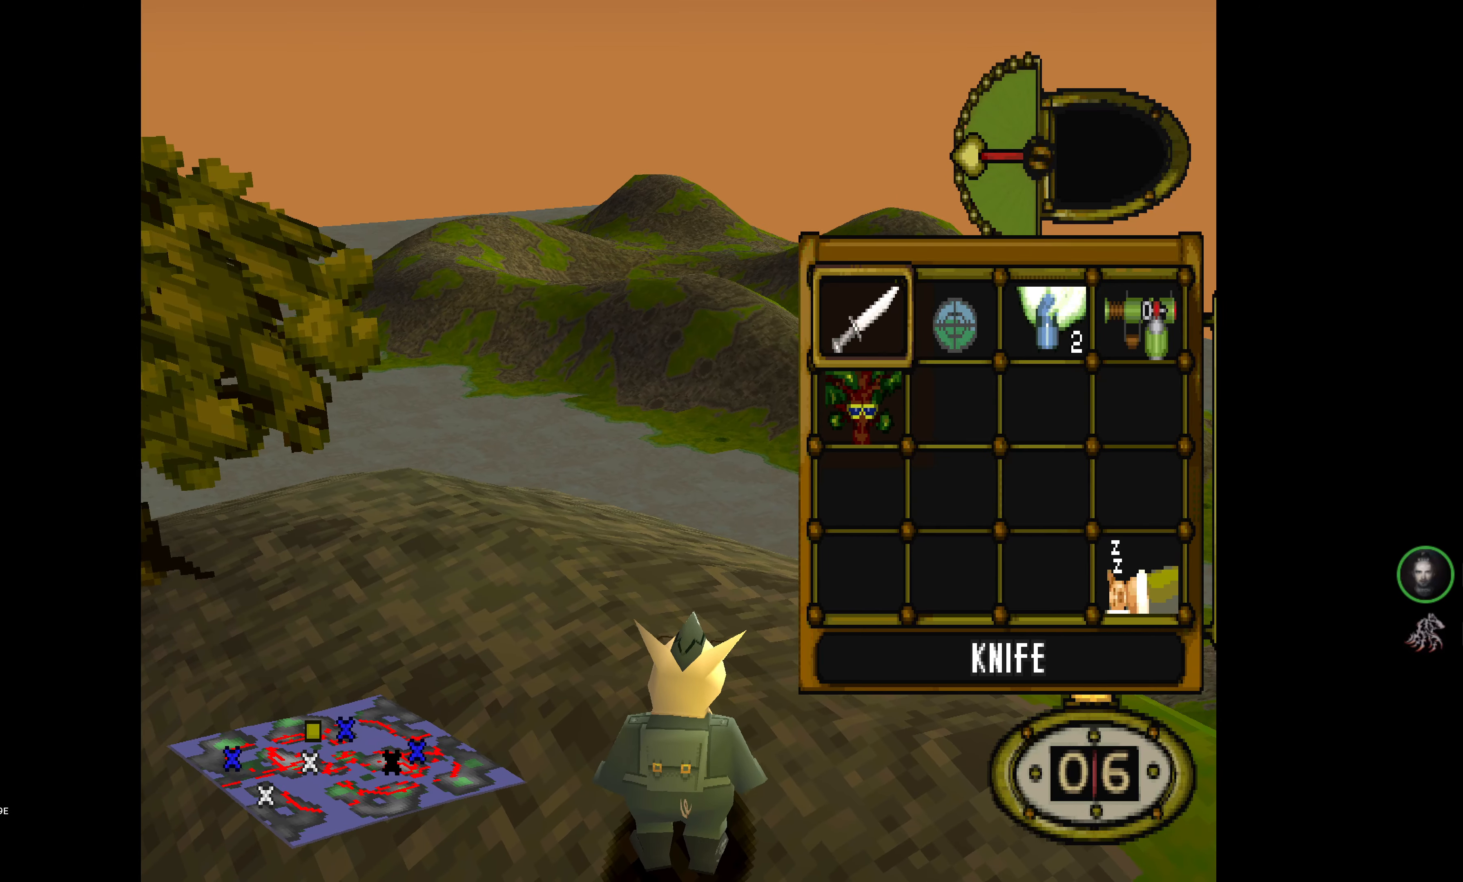
{"buttons": [], "events": []}
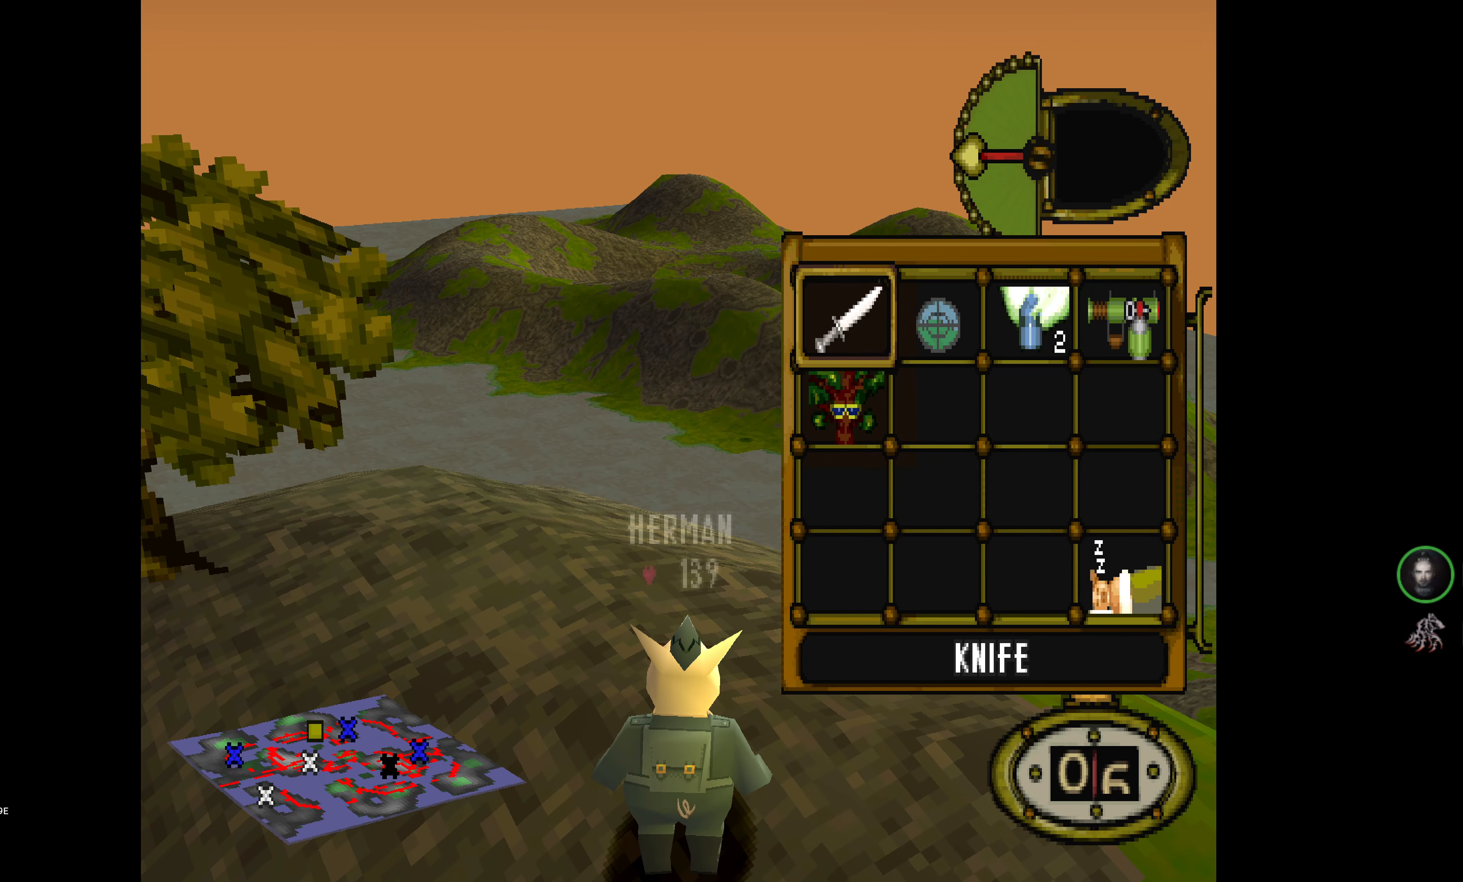
{"buttons": [], "events": [[50, "DPAD_RIGHT", "down"], [167, "DPAD_RIGHT", "up"], [267, "DPAD_RIGHT", "down"], [367, "CROSS", "down"], [417, "DPAD_RIGHT", "up"], [500, "CROSS", "up"]]}
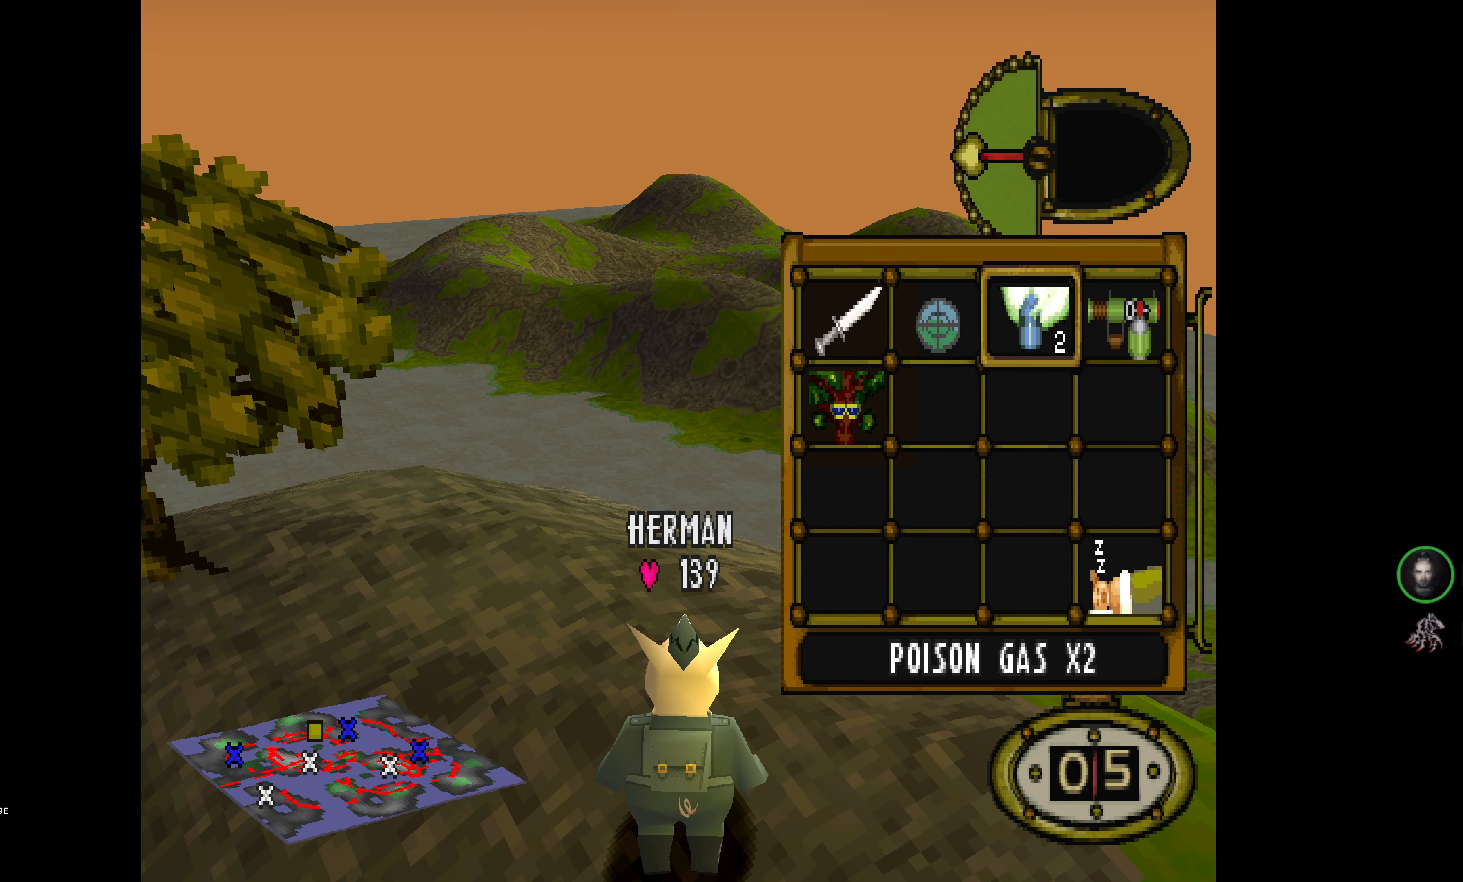
{"buttons": ["DPAD_LEFT"], "events": [[100, "DPAD_DOWN", "down"], [250, "DPAD_DOWN", "up"], [350, "DPAD_LEFT", "down"]]}
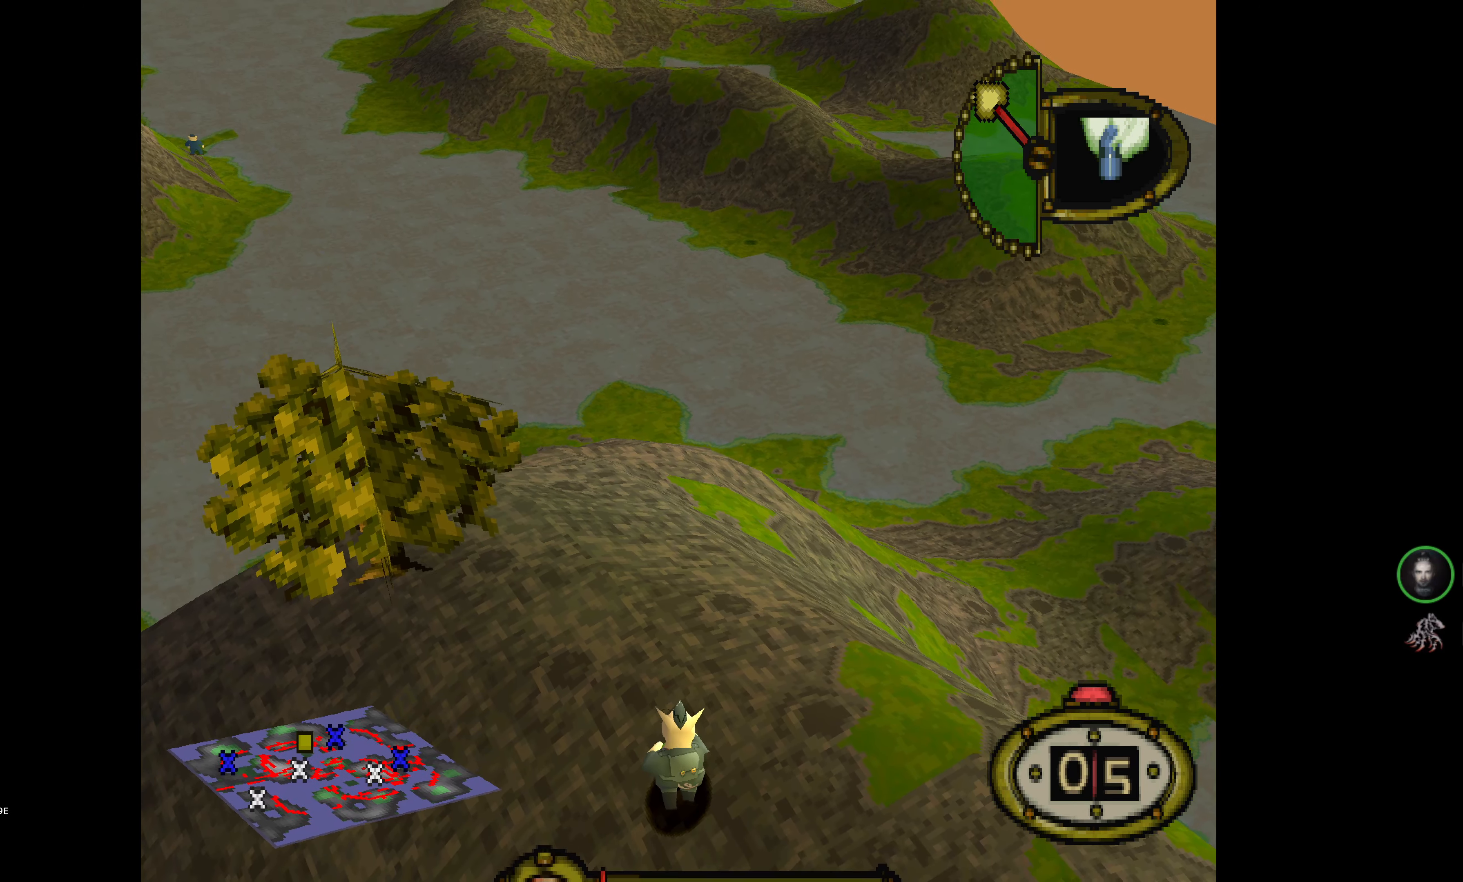
{"buttons": ["DPAD_LEFT"], "events": []}
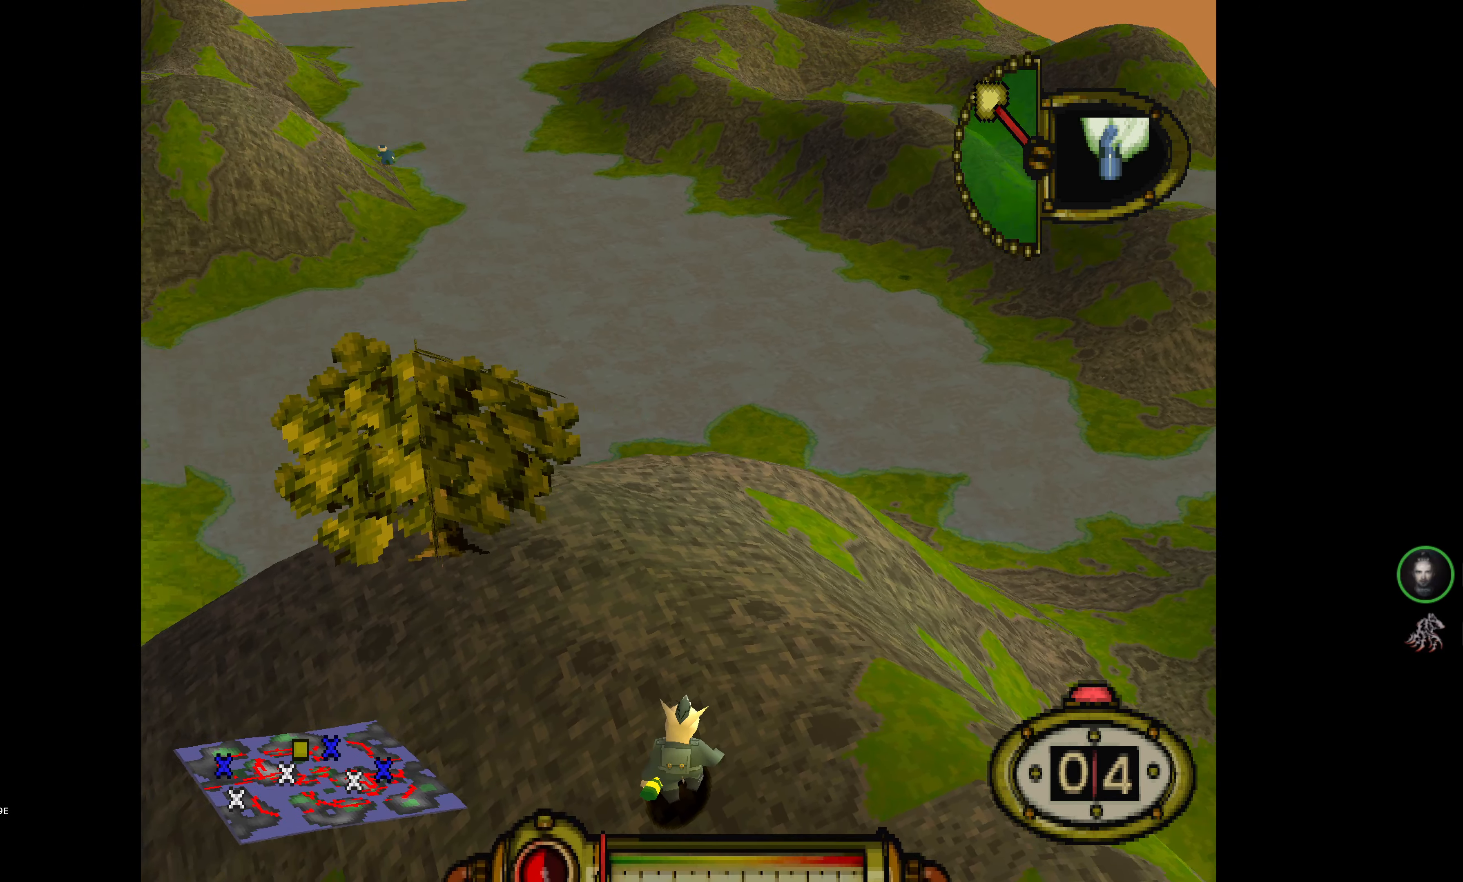
{"buttons": ["DPAD_RIGHT"], "events": [[34, "DPAD_LEFT", "up"], [484, "DPAD_RIGHT", "down"]]}
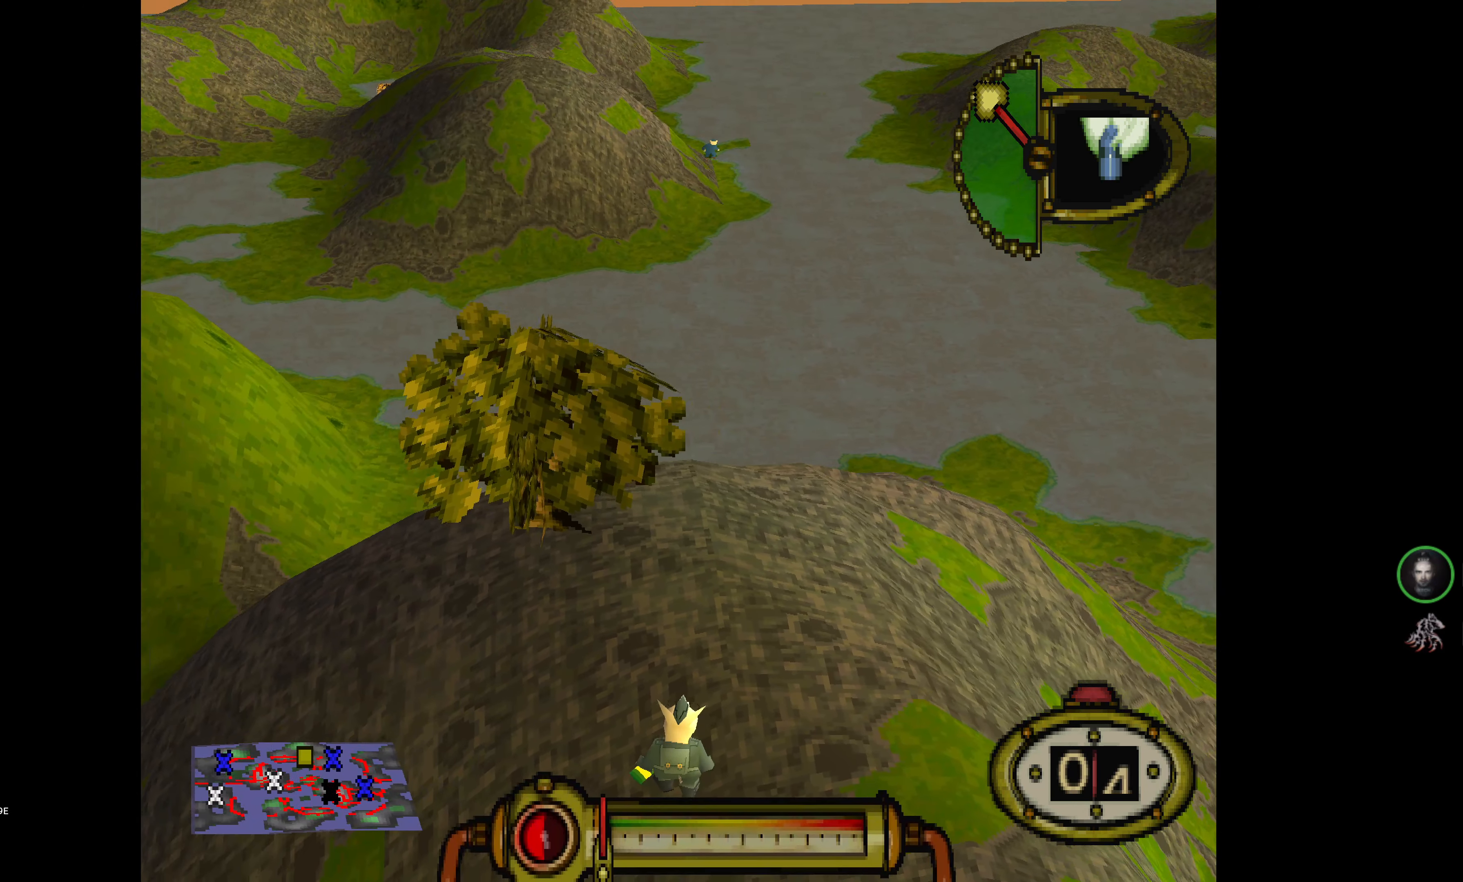
{"buttons": [], "events": [[150, "DPAD_RIGHT", "up"]]}
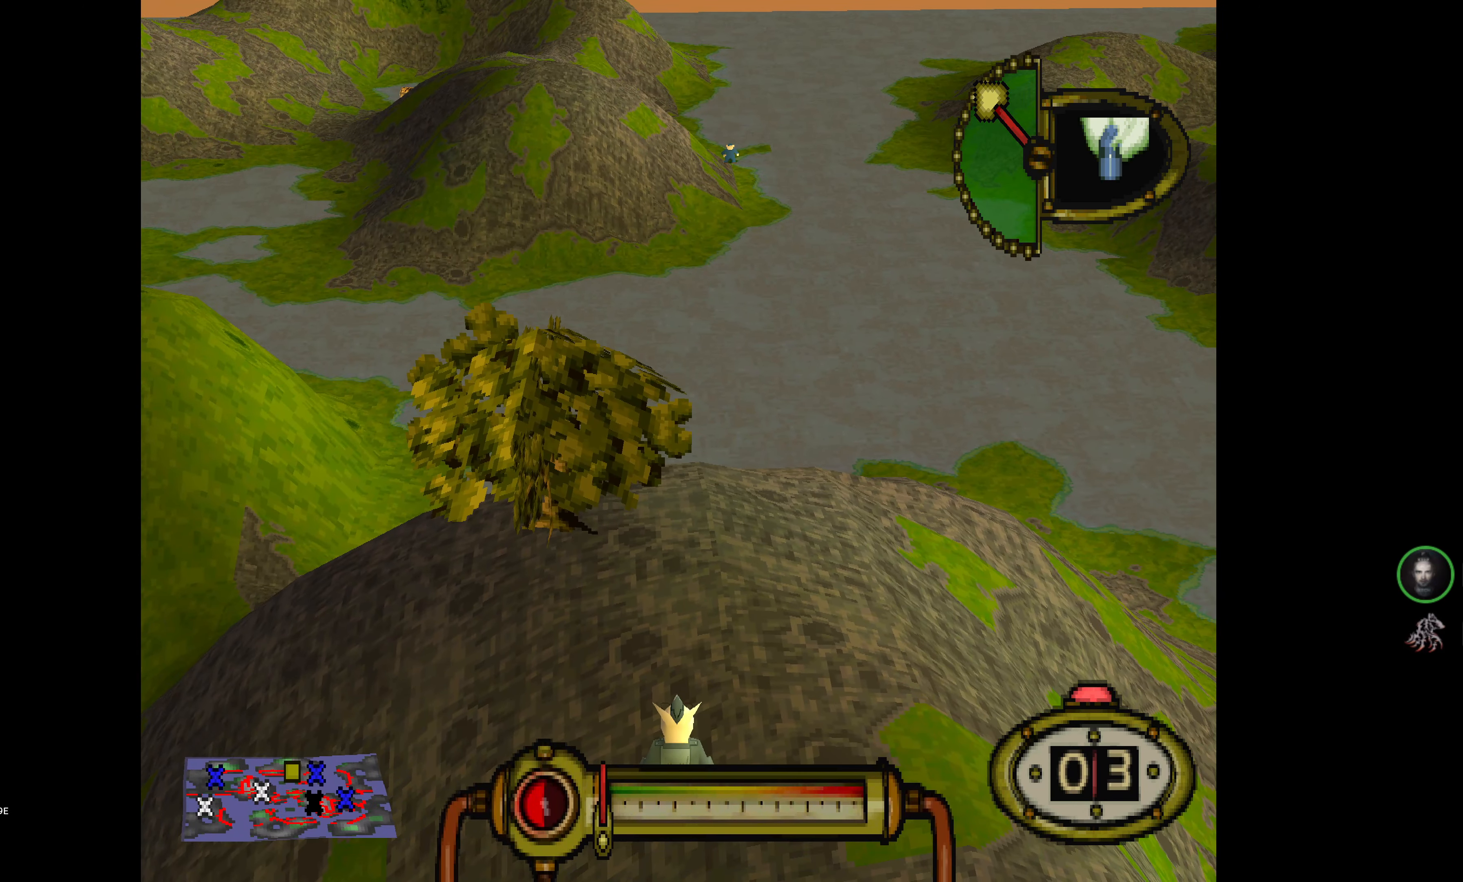
{"buttons": ["R2"], "events": [[17, "DPAD_RIGHT", "down"], [134, "DPAD_RIGHT", "up"], [267, "R2", "down"], [317, "DPAD_RIGHT", "down"], [400, "DPAD_RIGHT", "up"]]}
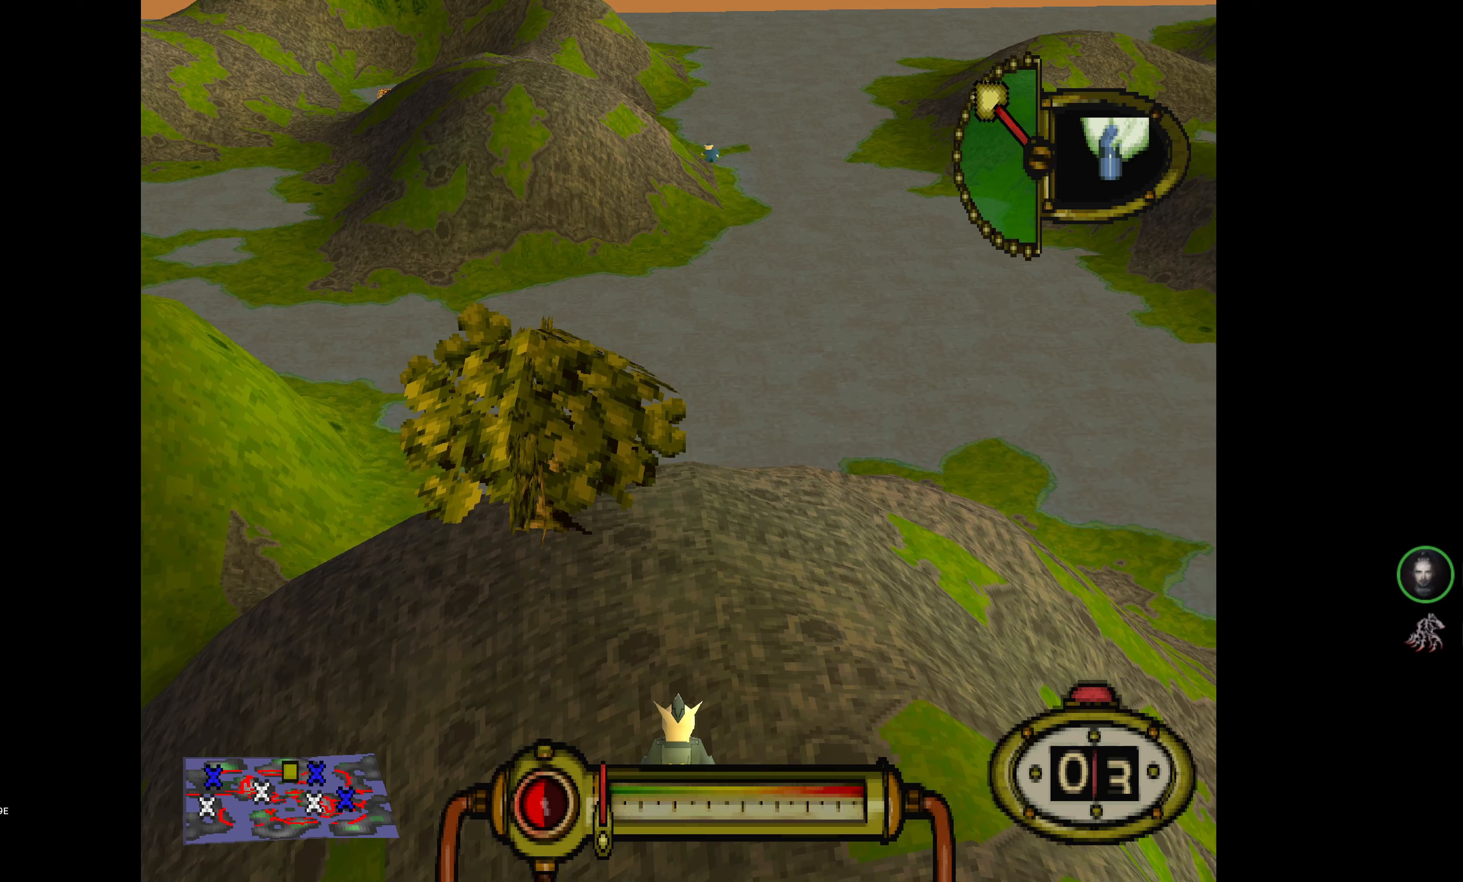
{"buttons": [], "events": [[350, "DPAD_RIGHT", "down"], [416, "DPAD_RIGHT", "up"], [483, "R2", "up"]]}
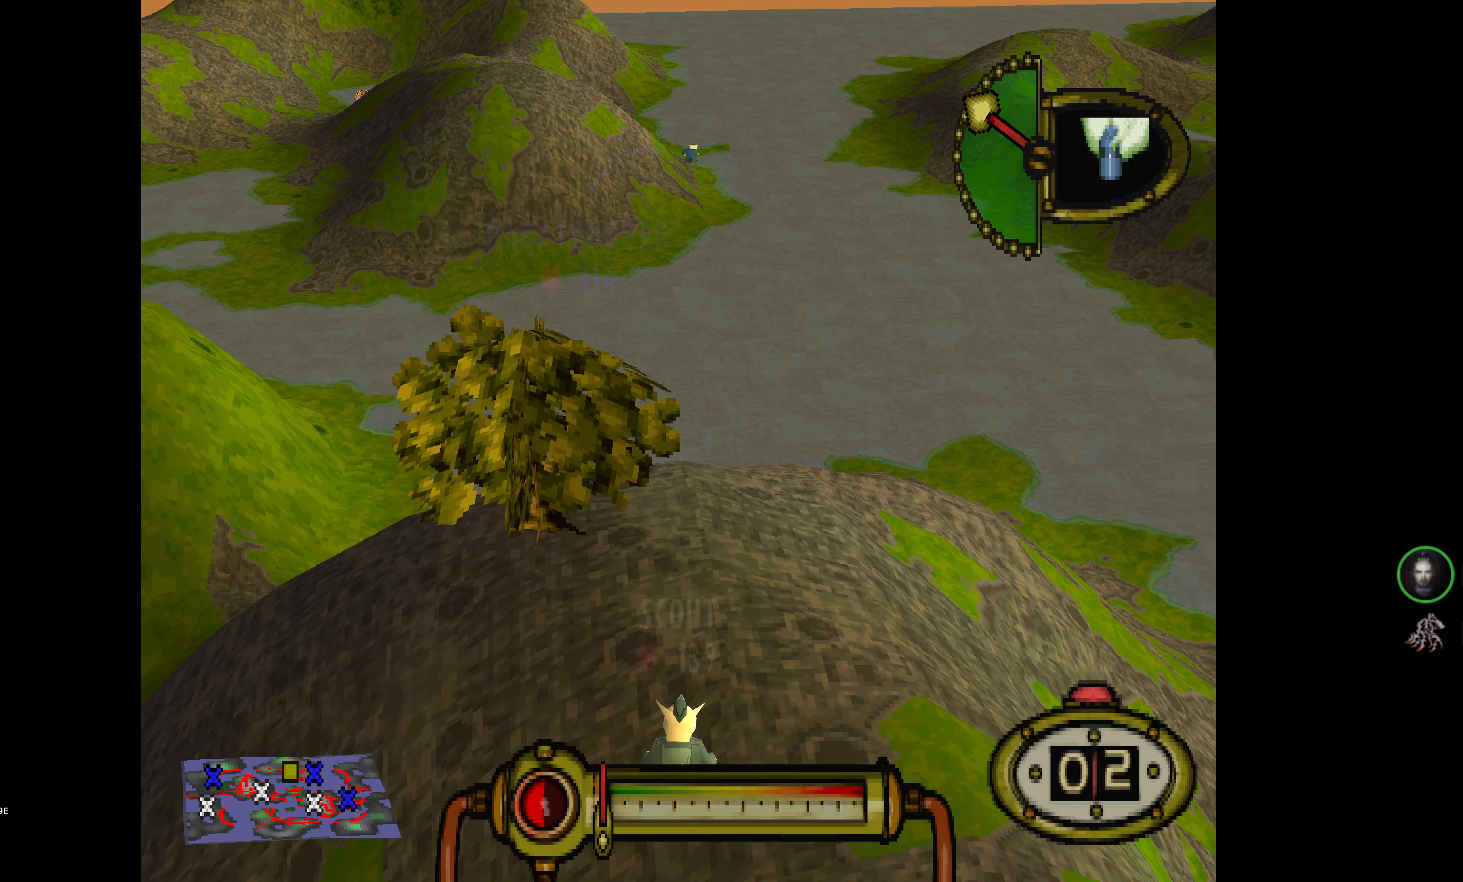
{"buttons": ["CROSS"], "events": [[433, "CROSS", "down"]]}
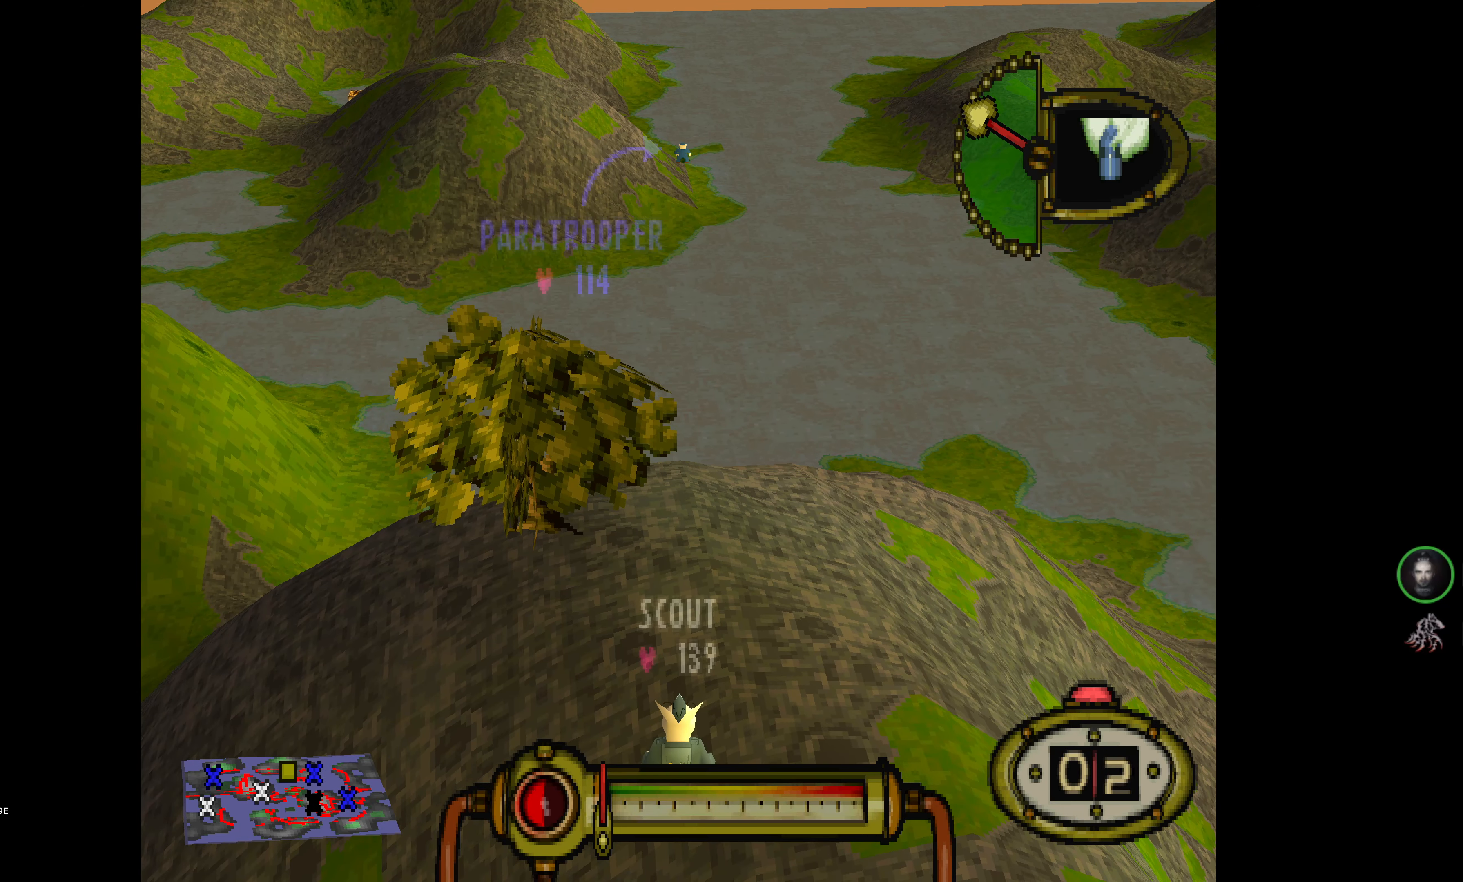
{"buttons": ["CROSS"], "events": []}
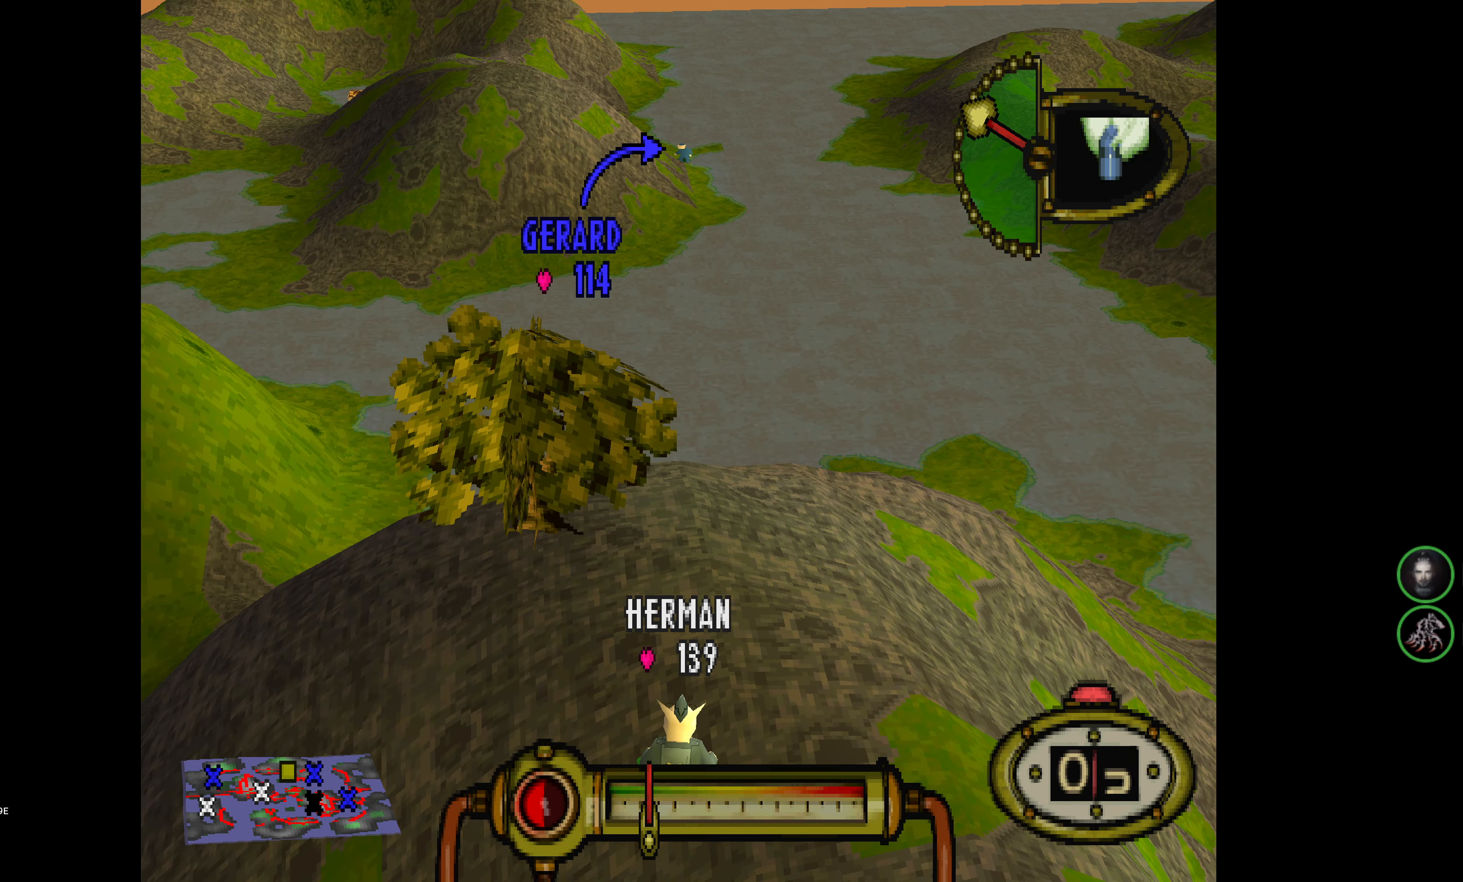
{"buttons": ["CROSS"], "events": [[100, "R2", "down"], [200, "R2", "up"]]}
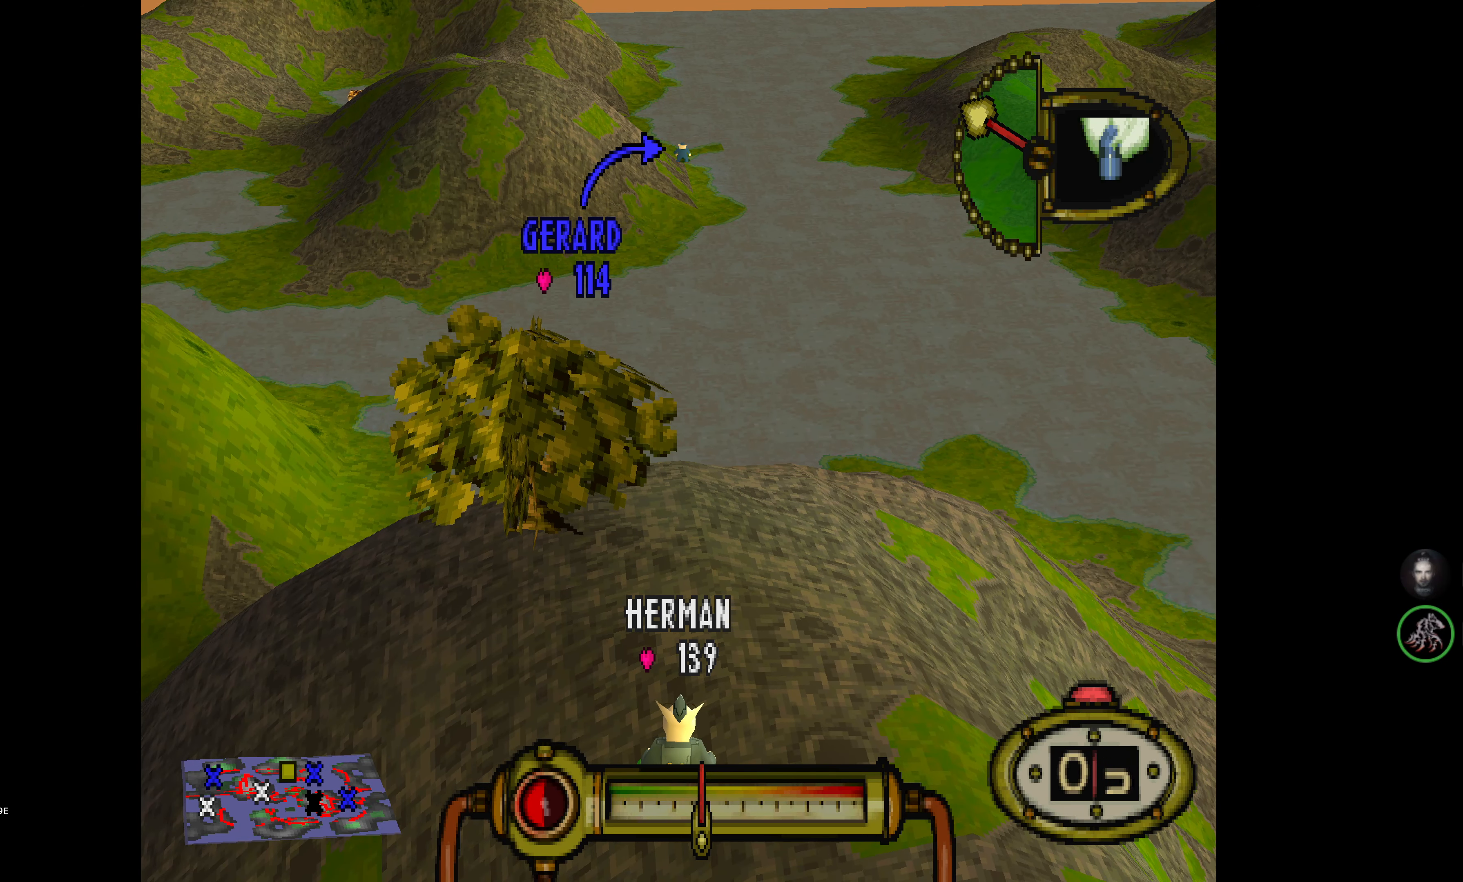
{"buttons": ["CROSS"], "events": []}
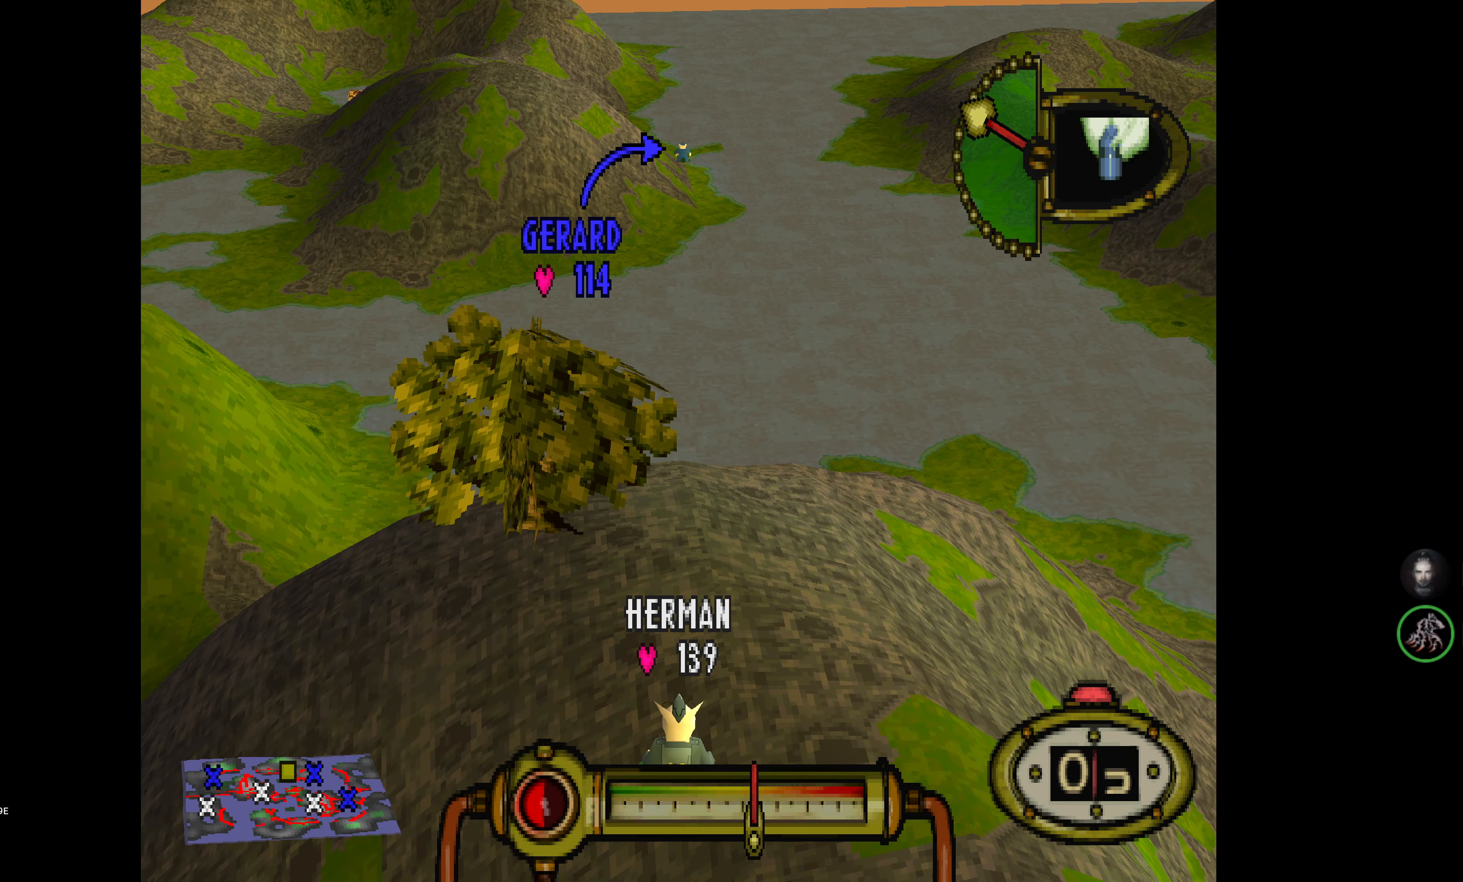
{"buttons": ["CROSS", "DPAD_LEFT"], "events": [[500, "DPAD_LEFT", "down"]]}
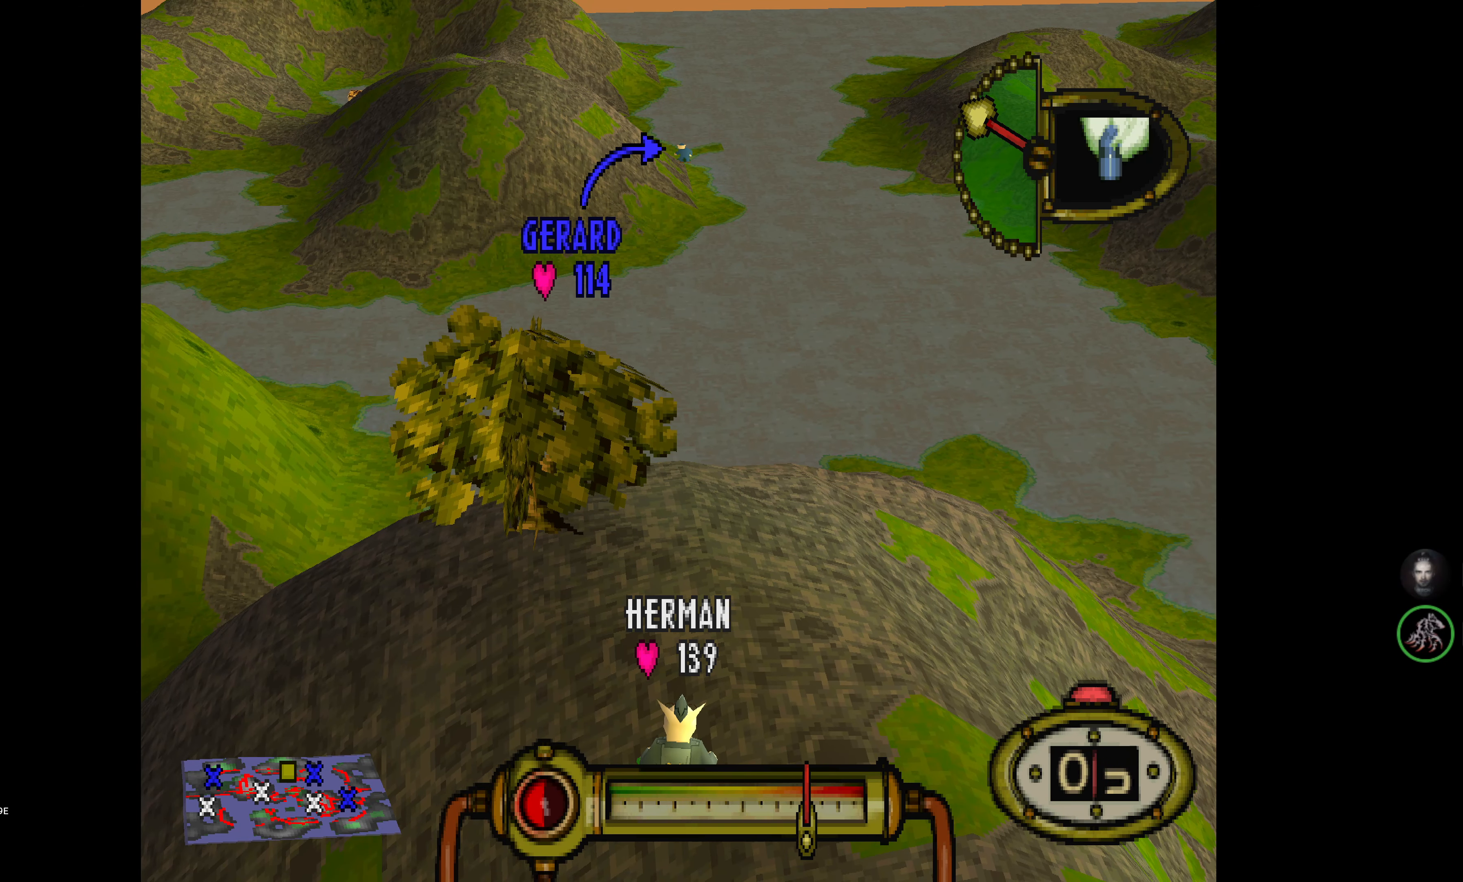
{"buttons": ["CROSS"], "events": [[33, "DPAD_LEFT", "up"]]}